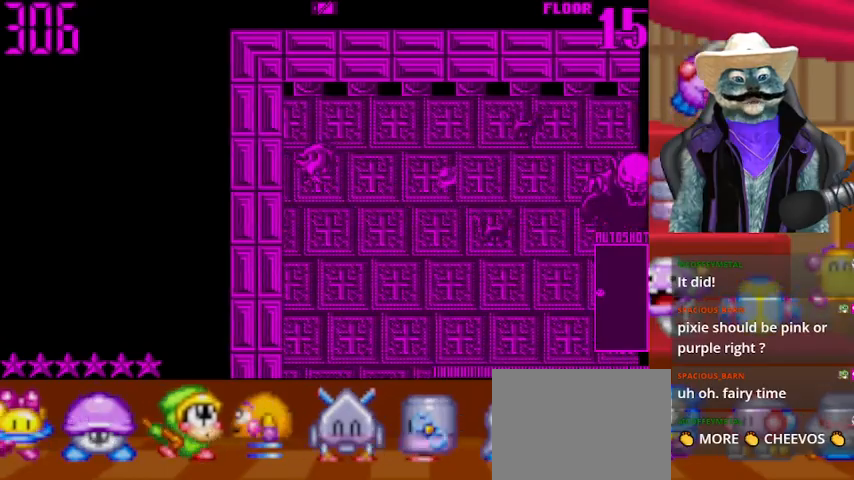
Gameplay with a controller (Xbox layout); each line is a JSON object with the inputs held at the frame after it. "events" lists button and stick changes between this image and that frame as [ms after this image, input, new state], when the widget could be followed in between. Not read: L2 R2.
{"buttons": ["DPAD_LEFT"], "left_stick": "center", "right_stick": "center", "events": [[42, "DPAD_LEFT", "up"], [376, "DPAD_LEFT", "down"]]}
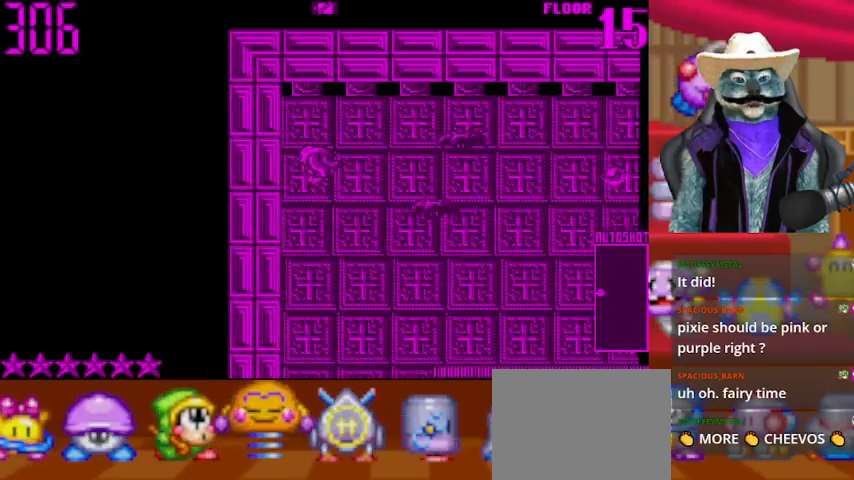
{"buttons": ["DPAD_LEFT"], "left_stick": "center", "right_stick": "right", "events": [[83, "right_stick", "right"]]}
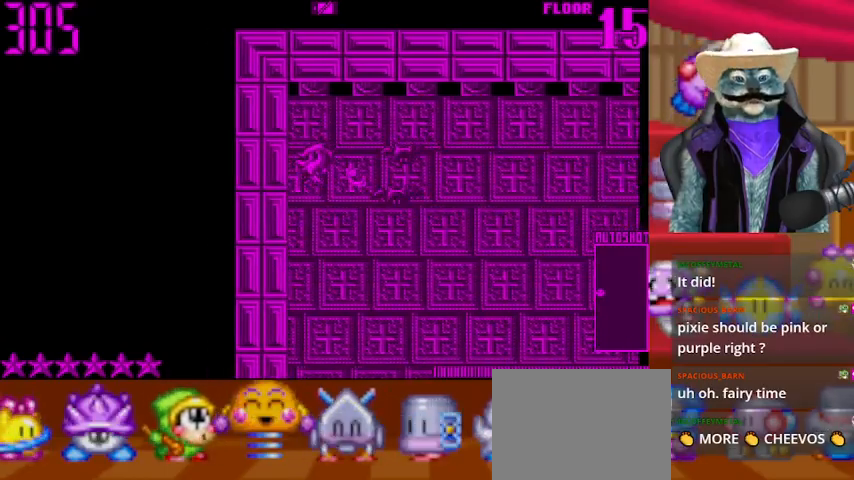
{"buttons": [], "left_stick": "center", "right_stick": "center", "events": [[84, "right_stick", "center"], [459, "DPAD_LEFT", "up"]]}
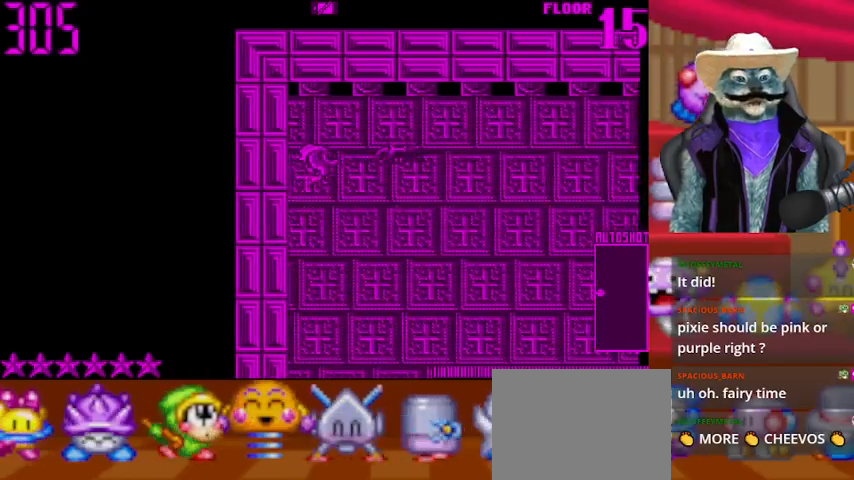
{"buttons": ["DPAD_RIGHT"], "left_stick": "center", "right_stick": "center", "events": [[125, "DPAD_RIGHT", "down"]]}
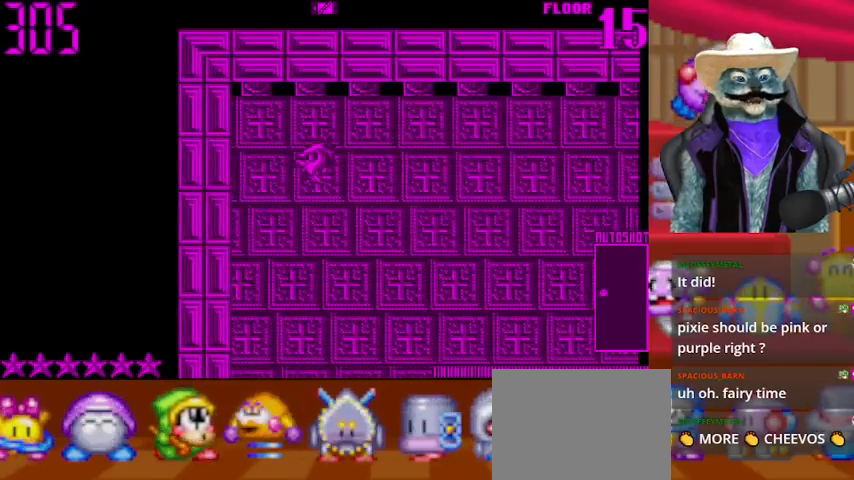
{"buttons": ["DPAD_RIGHT"], "left_stick": "center", "right_stick": "right", "events": [[42, "right_stick", "right"]]}
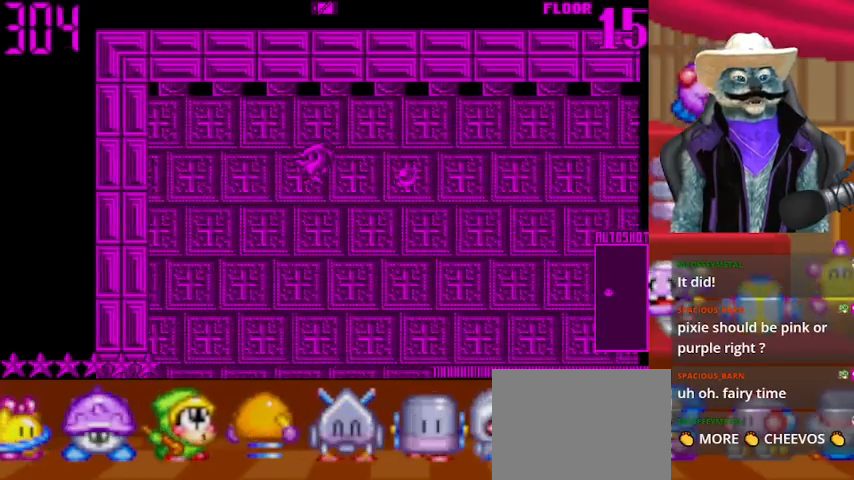
{"buttons": [], "left_stick": "center", "right_stick": "right", "events": [[42, "DPAD_RIGHT", "up"]]}
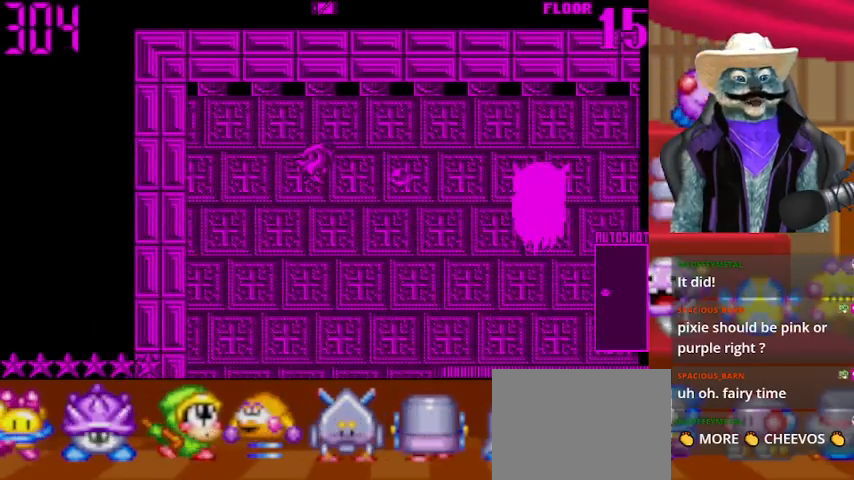
{"buttons": [], "left_stick": "center", "right_stick": "right", "events": [[84, "DPAD_RIGHT", "down"], [376, "DPAD_RIGHT", "up"]]}
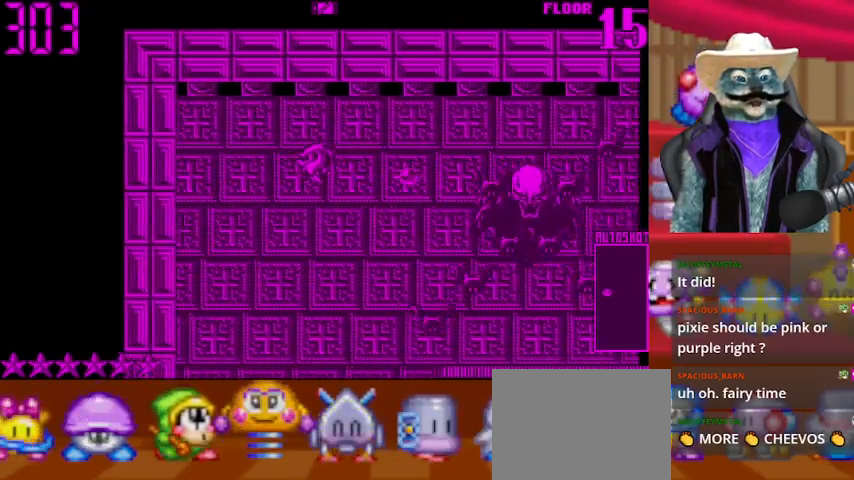
{"buttons": ["DPAD_RIGHT"], "left_stick": "center", "right_stick": "right", "events": [[417, "DPAD_RIGHT", "down"]]}
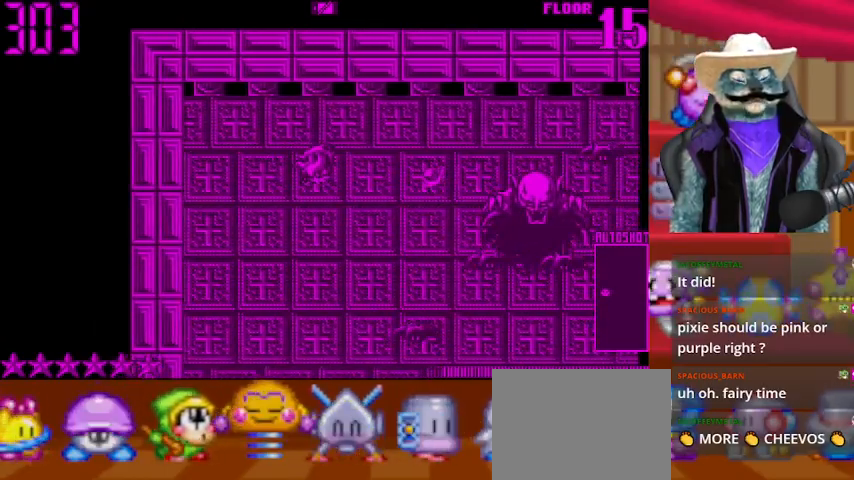
{"buttons": [], "left_stick": "center", "right_stick": "right", "events": [[251, "DPAD_RIGHT", "up"]]}
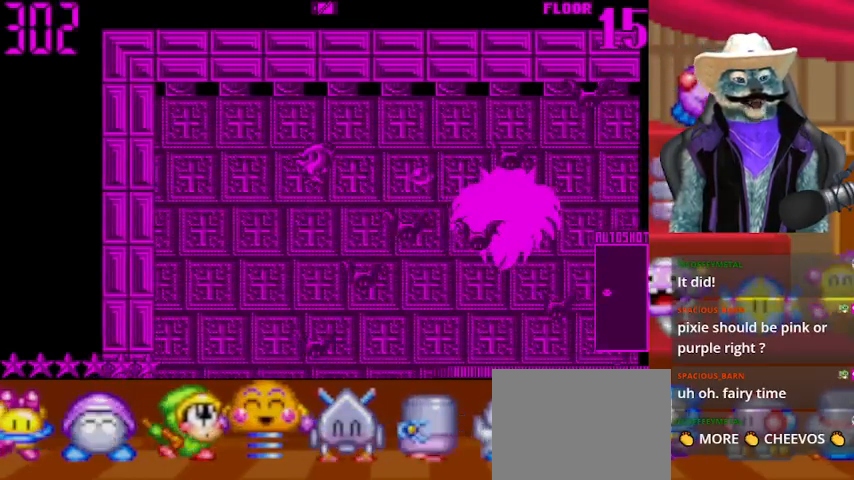
{"buttons": ["DPAD_LEFT"], "left_stick": "center", "right_stick": "right", "events": [[459, "DPAD_LEFT", "down"]]}
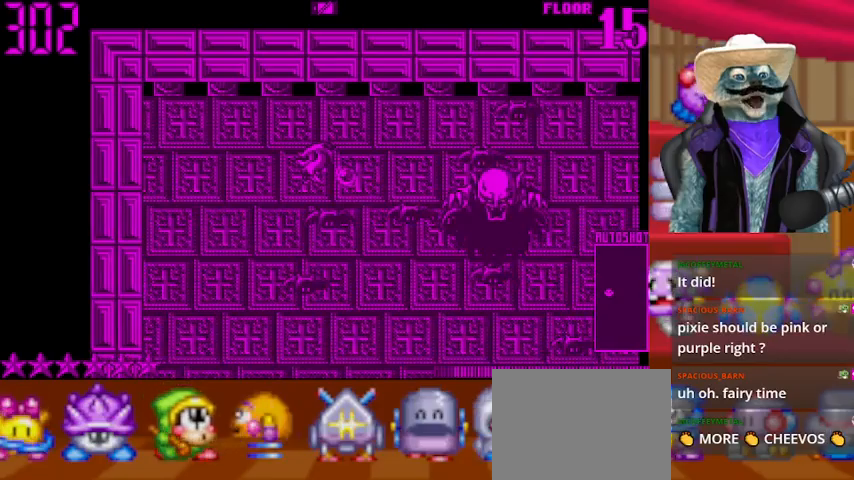
{"buttons": ["DPAD_LEFT"], "left_stick": "center", "right_stick": "right", "events": []}
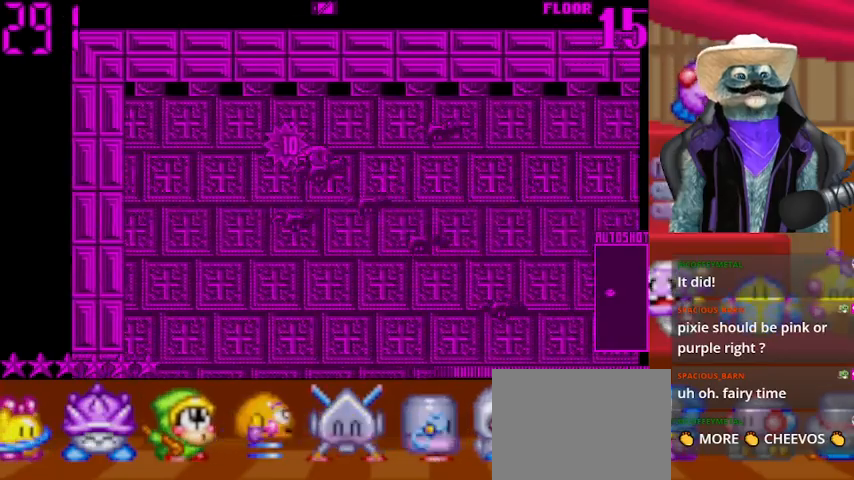
{"buttons": ["DPAD_LEFT"], "left_stick": "center", "right_stick": "center", "events": [[83, "right_stick", "center"], [250, "right_stick", "down-left"], [500, "right_stick", "center"]]}
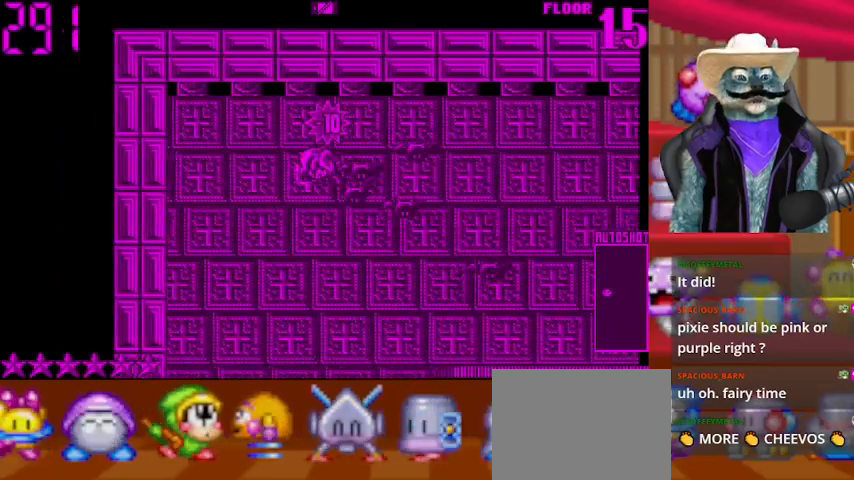
{"buttons": ["DPAD_LEFT"], "left_stick": "center", "right_stick": "right", "events": [[84, "right_stick", "right"]]}
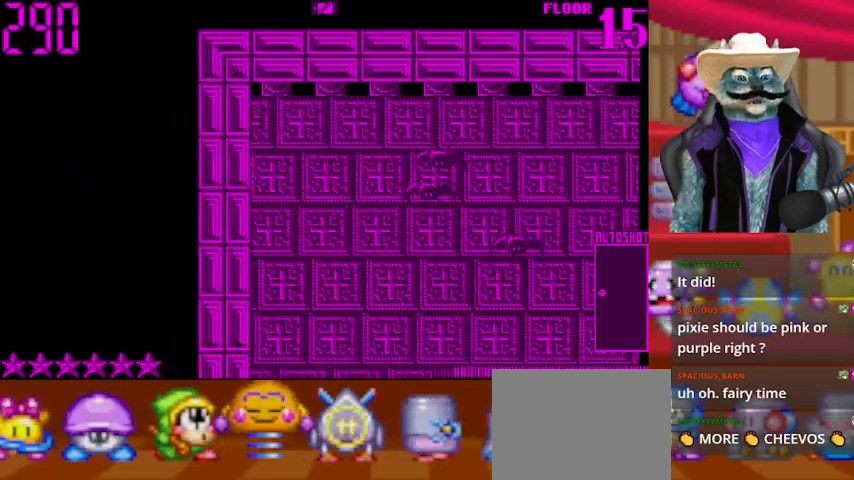
{"buttons": ["DPAD_LEFT"], "left_stick": "center", "right_stick": "right", "events": [[250, "DPAD_LEFT", "up"], [375, "DPAD_LEFT", "down"]]}
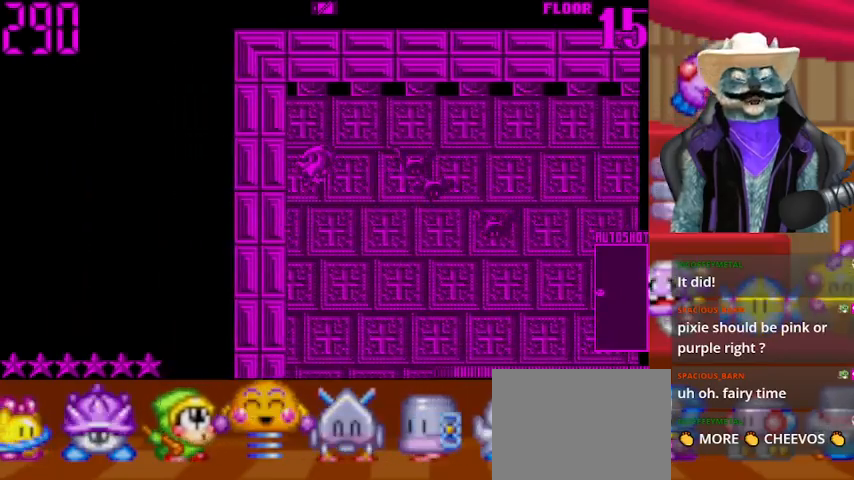
{"buttons": ["DPAD_LEFT"], "left_stick": "center", "right_stick": "center", "events": [[167, "DPAD_LEFT", "up"], [376, "right_stick", "center"], [459, "DPAD_LEFT", "down"]]}
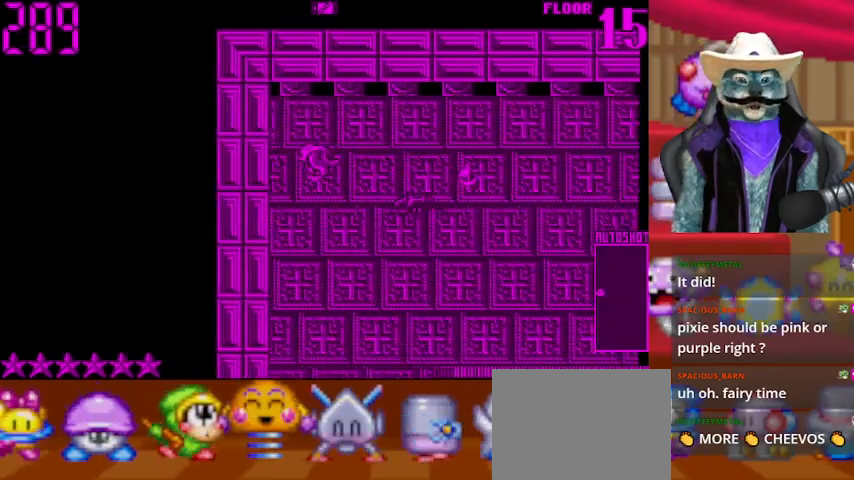
{"buttons": ["DPAD_LEFT"], "left_stick": "center", "right_stick": "right", "events": [[42, "right_stick", "right"]]}
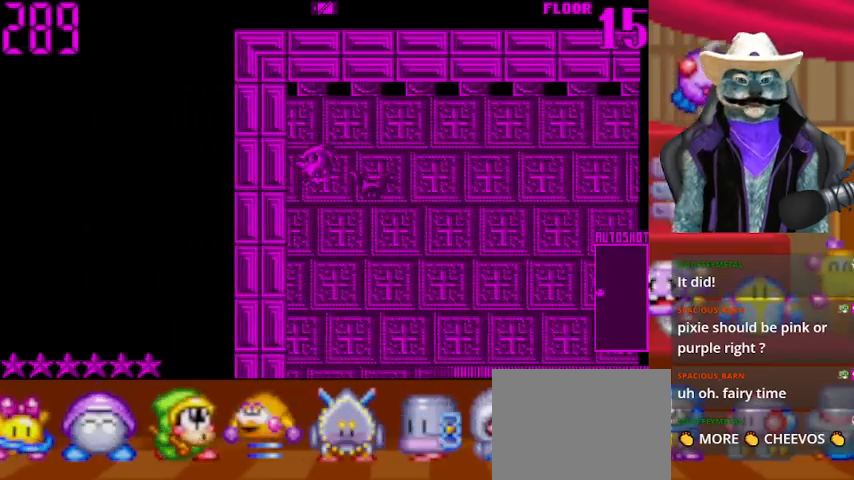
{"buttons": ["DPAD_LEFT"], "left_stick": "center", "right_stick": "center", "events": [[501, "right_stick", "center"]]}
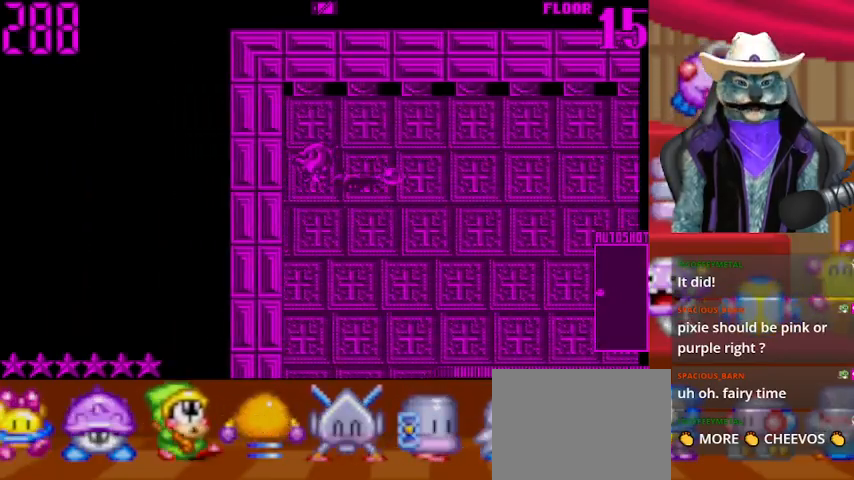
{"buttons": ["DPAD_RIGHT"], "left_stick": "center", "right_stick": "center", "events": [[83, "DPAD_LEFT", "up"], [334, "DPAD_RIGHT", "down"]]}
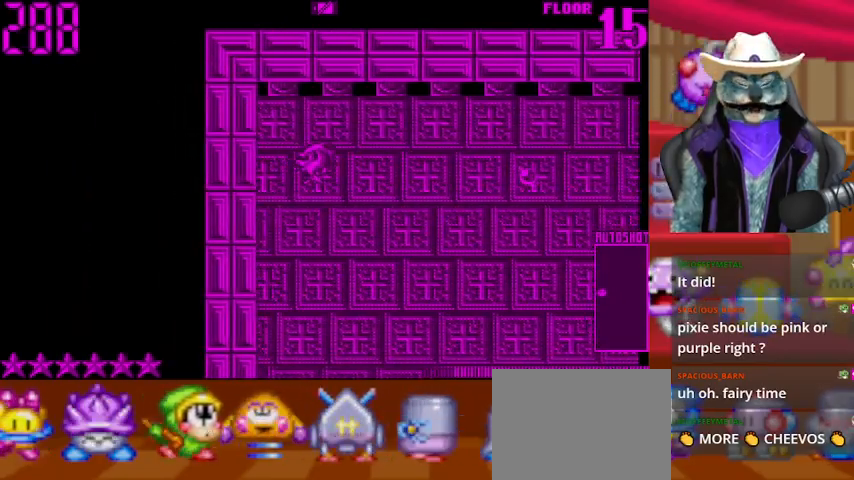
{"buttons": ["DPAD_RIGHT"], "left_stick": "center", "right_stick": "right", "events": [[376, "right_stick", "right"]]}
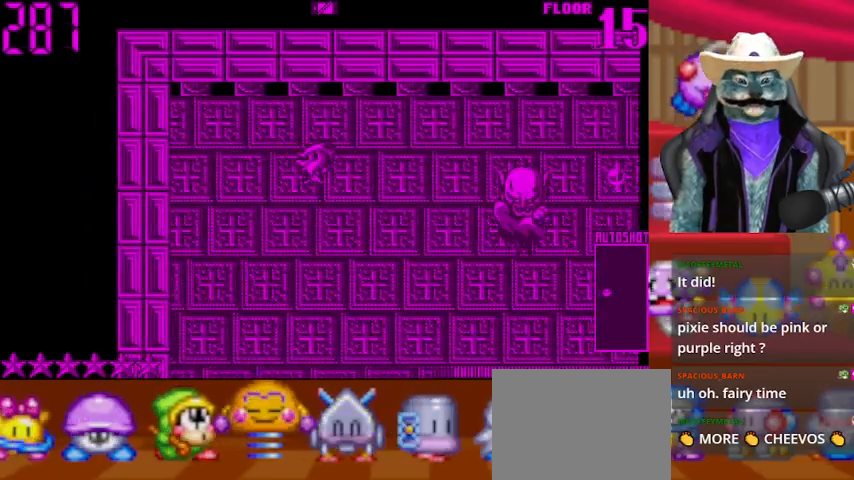
{"buttons": [], "left_stick": "center", "right_stick": "right", "events": [[334, "DPAD_RIGHT", "up"]]}
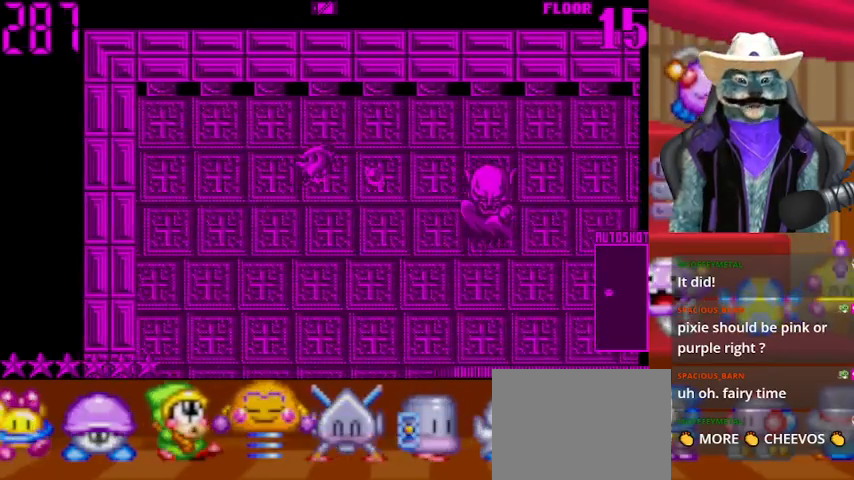
{"buttons": [], "left_stick": "center", "right_stick": "right", "events": []}
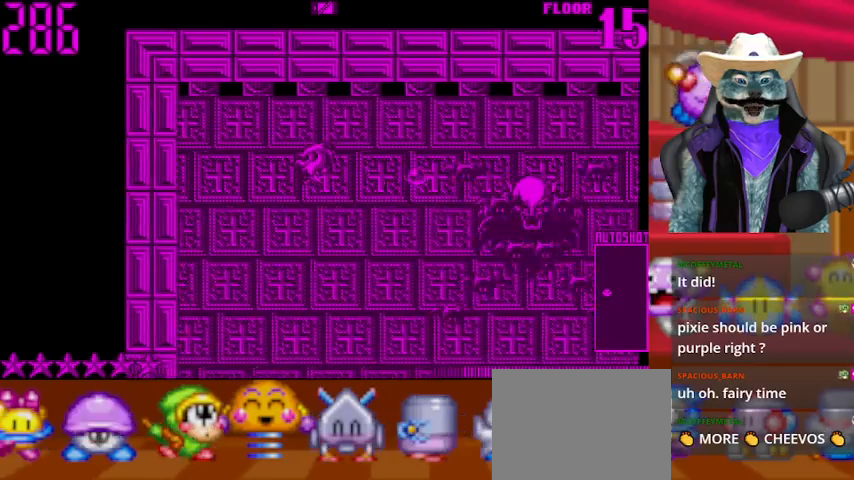
{"buttons": [], "left_stick": "center", "right_stick": "right", "events": [[83, "DPAD_RIGHT", "down"], [334, "DPAD_RIGHT", "up"]]}
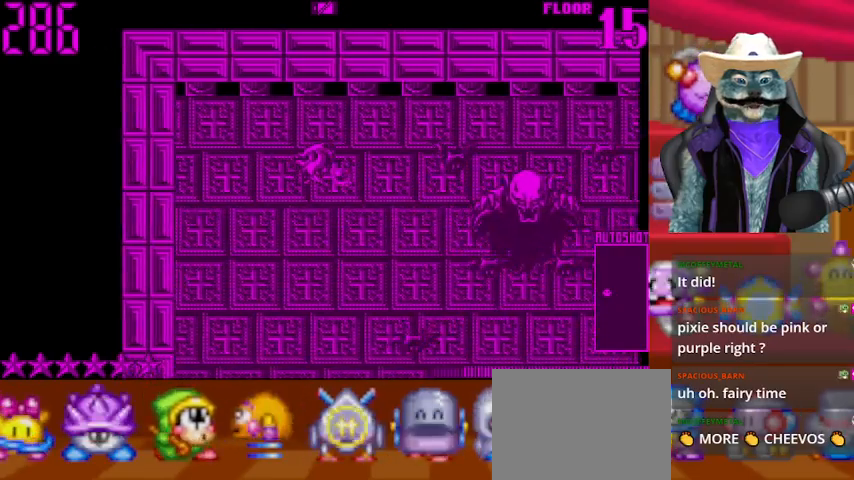
{"buttons": [], "left_stick": "center", "right_stick": "right", "events": [[126, "DPAD_RIGHT", "down"], [459, "DPAD_RIGHT", "up"]]}
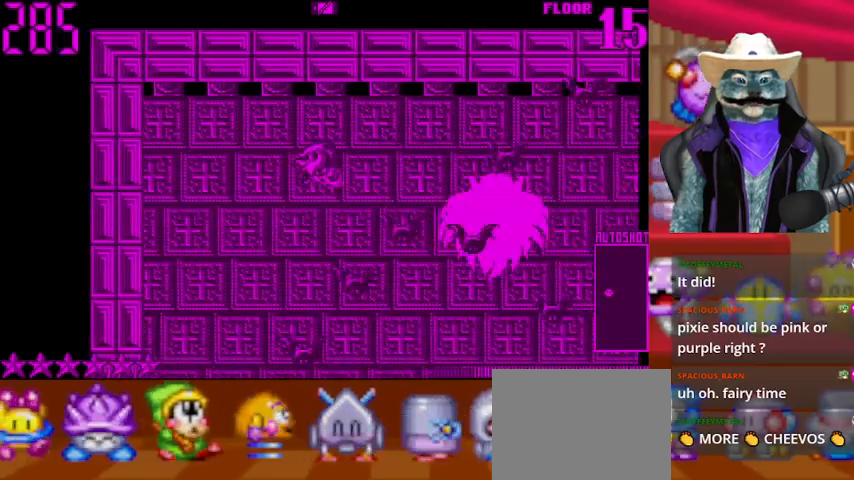
{"buttons": [], "left_stick": "center", "right_stick": "right", "events": [[125, "DPAD_LEFT", "down"], [334, "DPAD_LEFT", "up"]]}
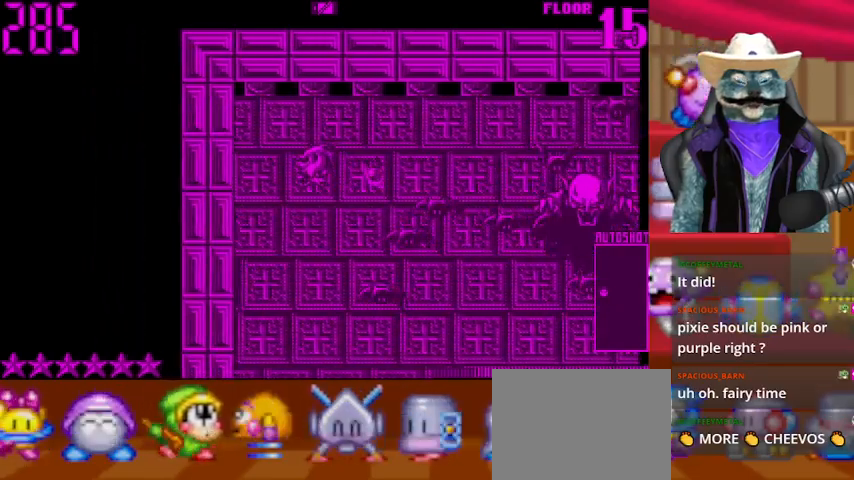
{"buttons": [], "left_stick": "center", "right_stick": "right", "events": []}
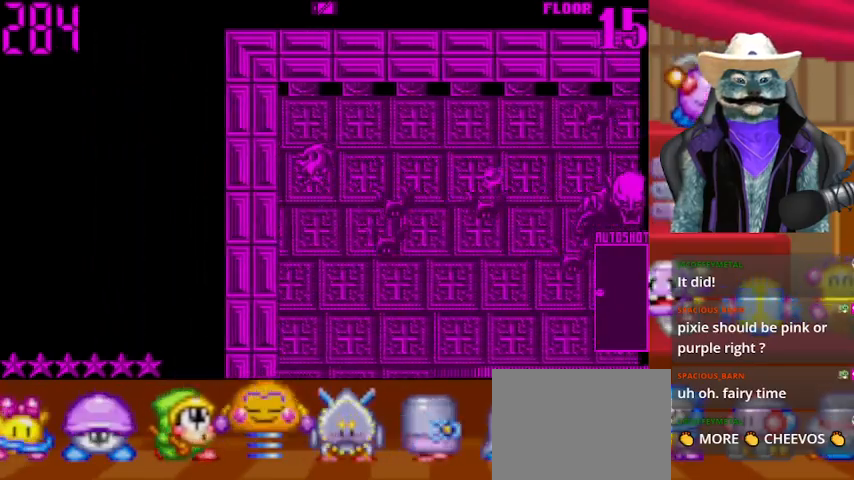
{"buttons": ["DPAD_UP"], "left_stick": "center", "right_stick": "right", "events": [[375, "DPAD_UP", "down"]]}
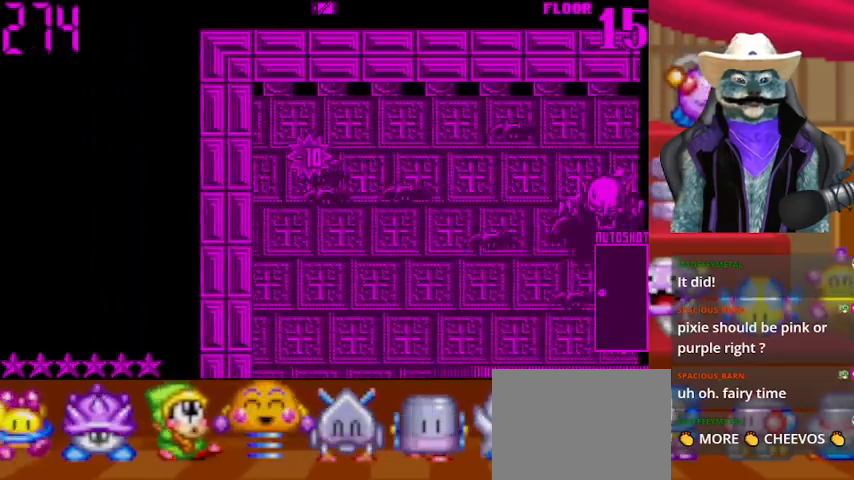
{"buttons": ["DPAD_RIGHT"], "left_stick": "center", "right_stick": "left", "events": [[209, "right_stick", "center"], [251, "DPAD_RIGHT", "down"], [251, "DPAD_UP", "up"], [459, "right_stick", "left"]]}
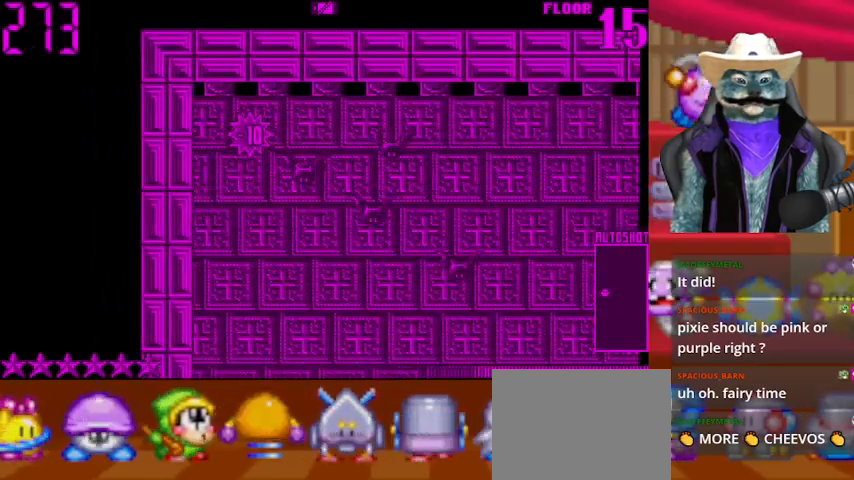
{"buttons": ["DPAD_RIGHT"], "left_stick": "center", "right_stick": "left", "events": []}
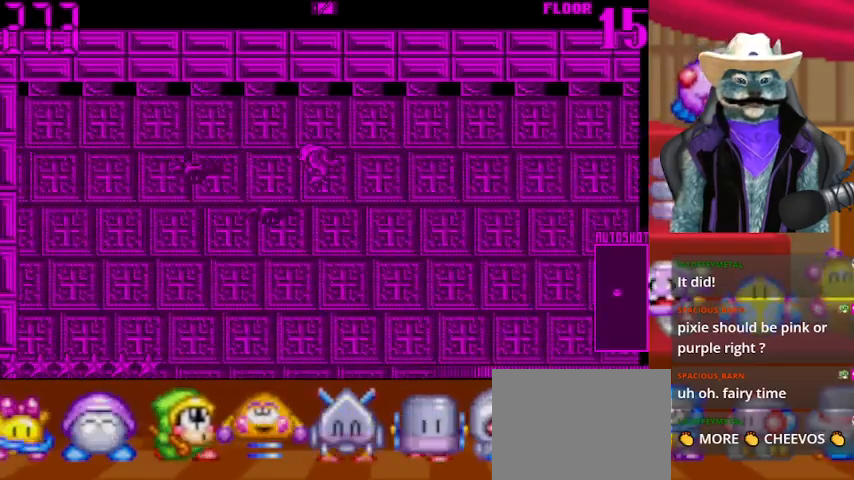
{"buttons": [], "left_stick": "center", "right_stick": "left", "events": [[459, "DPAD_RIGHT", "up"]]}
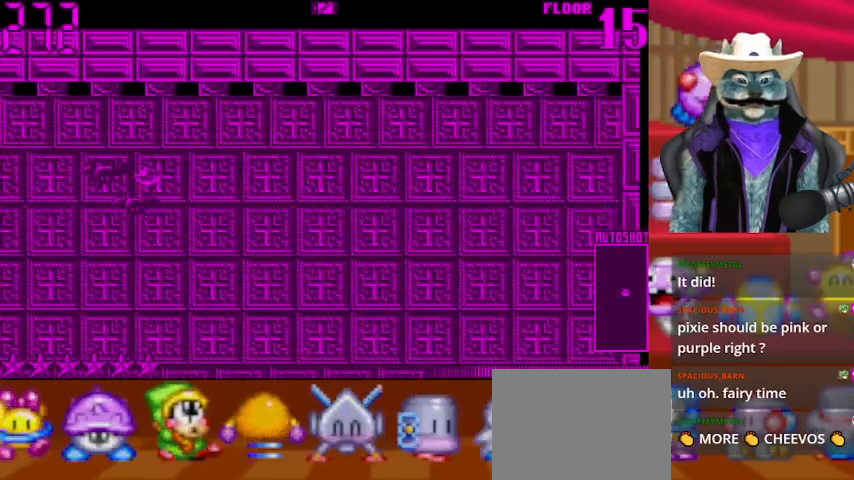
{"buttons": [], "left_stick": "center", "right_stick": "left", "events": []}